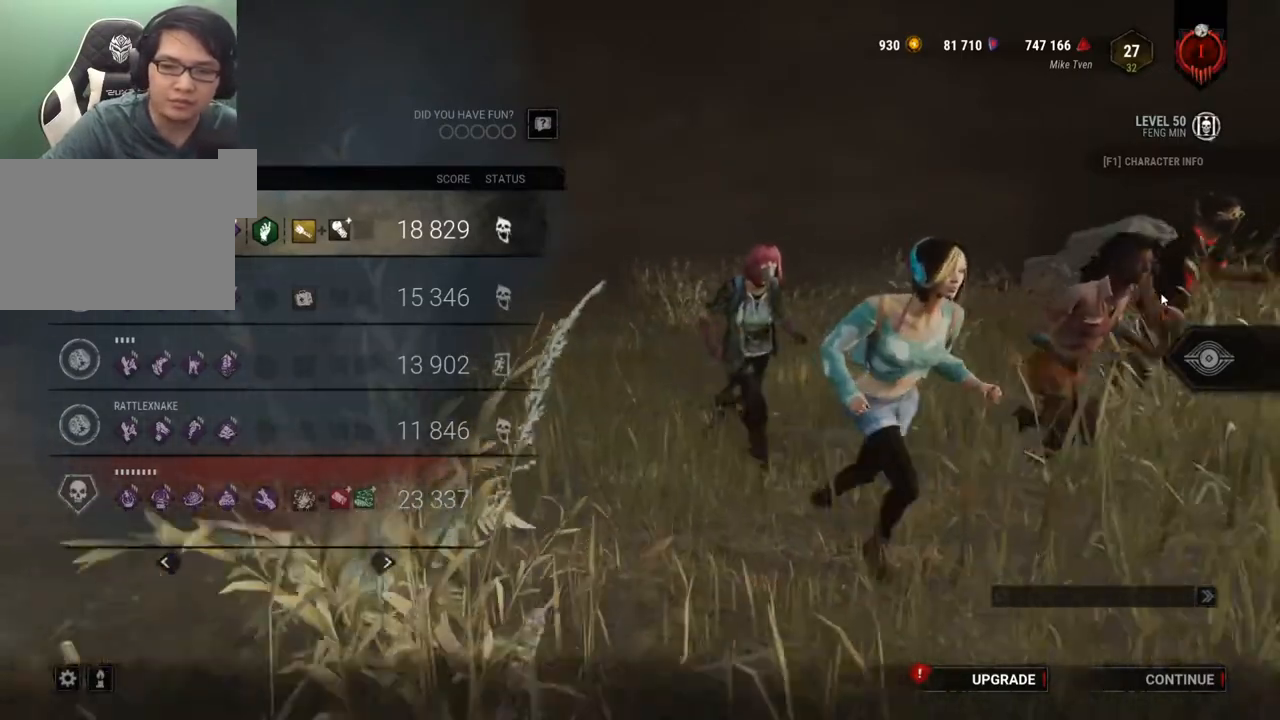
Gameplay with keyboard and mouse; each line is a JSON object with the keys and mouse buttons held at the frame after it. "events" lists presses ("down") and releases ("up") of "1", "2", "3", "4", "5", "a", "alt", "c", "caps_lock", "ctrl", "d", "e", "f", "g", "q", "r", "s", "shift", "space", "t", "tab", "v", "w", "x", "z" and "mouse_wheel" between this image and that frame as [ms after this image, input, new state], when the widget could be followed in between. "mouse_wheel" = the "wheel" button of the "mouse" list. No other keys are recorded. "wheel" means that the mouse wheel is clicked or scrolled. "mouse_move" is the direction in which the mouse moves at that frame (one of eight, or "still"), when it could be read.
{"keys": [], "mouse": [], "mouse_move": "up-left", "events": []}
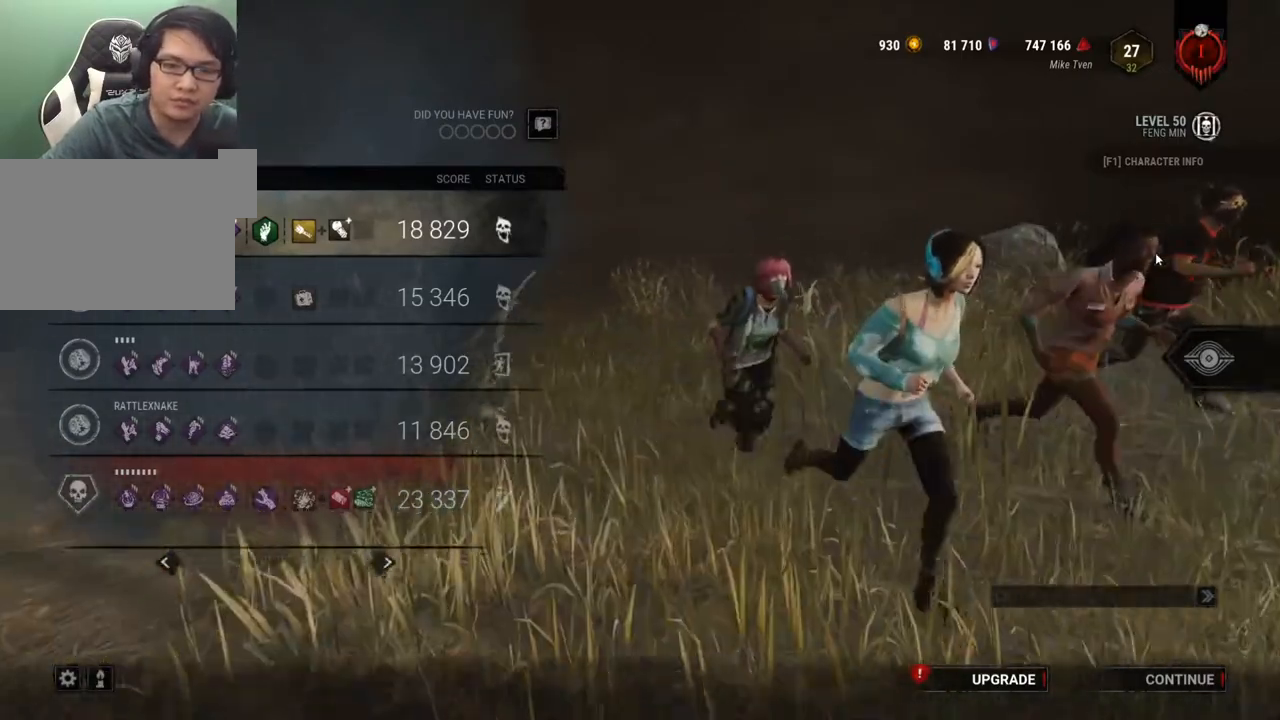
{"keys": [], "mouse": [], "mouse_move": "still", "events": []}
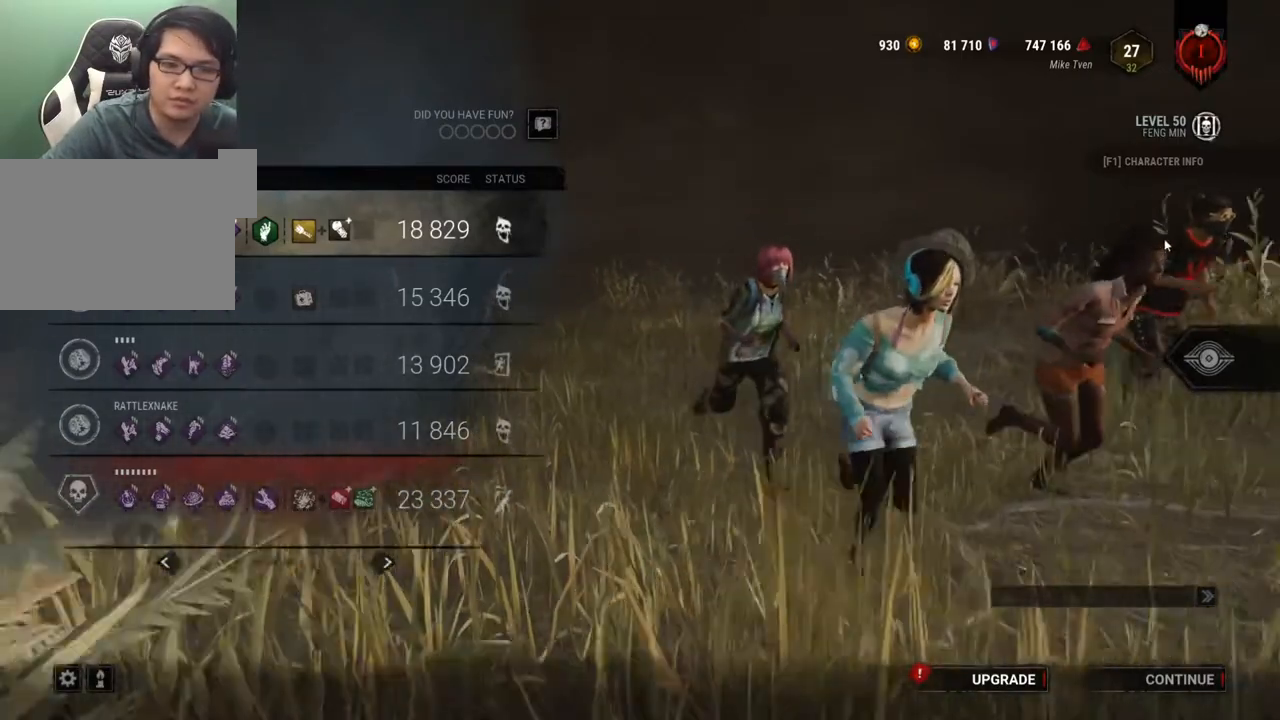
{"keys": [], "mouse": [], "mouse_move": "up-right", "events": []}
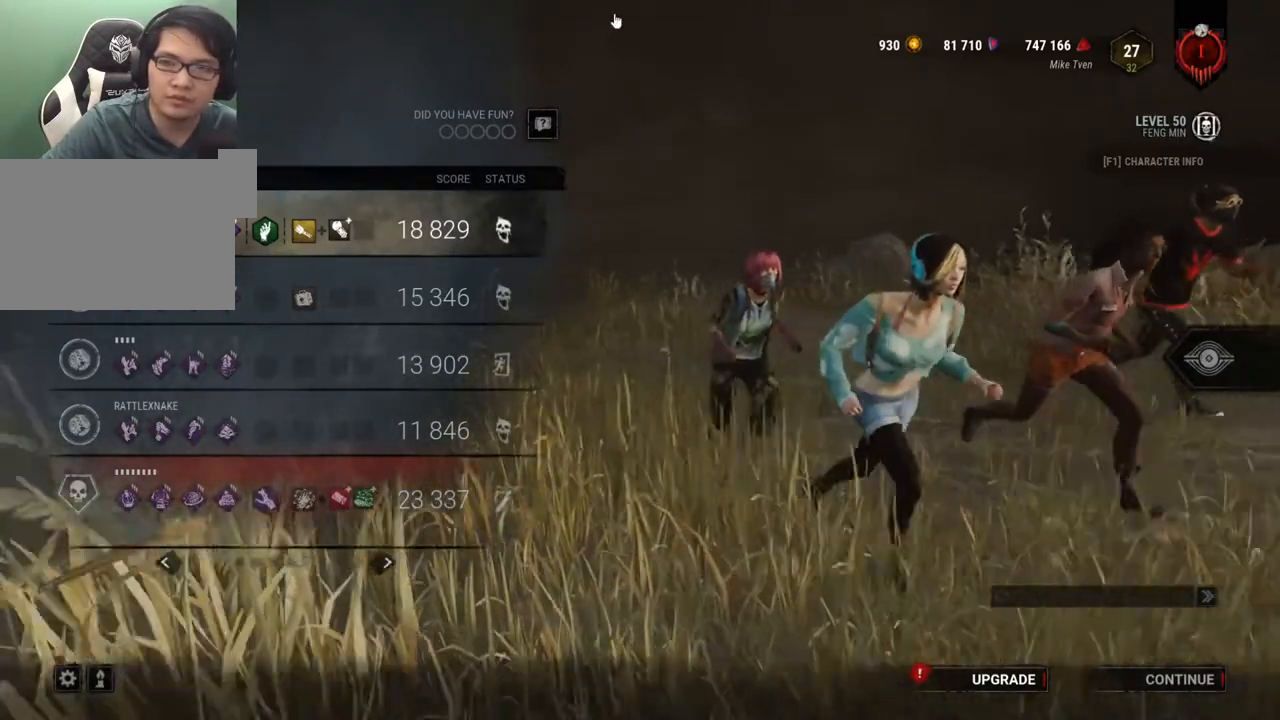
{"keys": [], "mouse": [], "mouse_move": "left", "events": []}
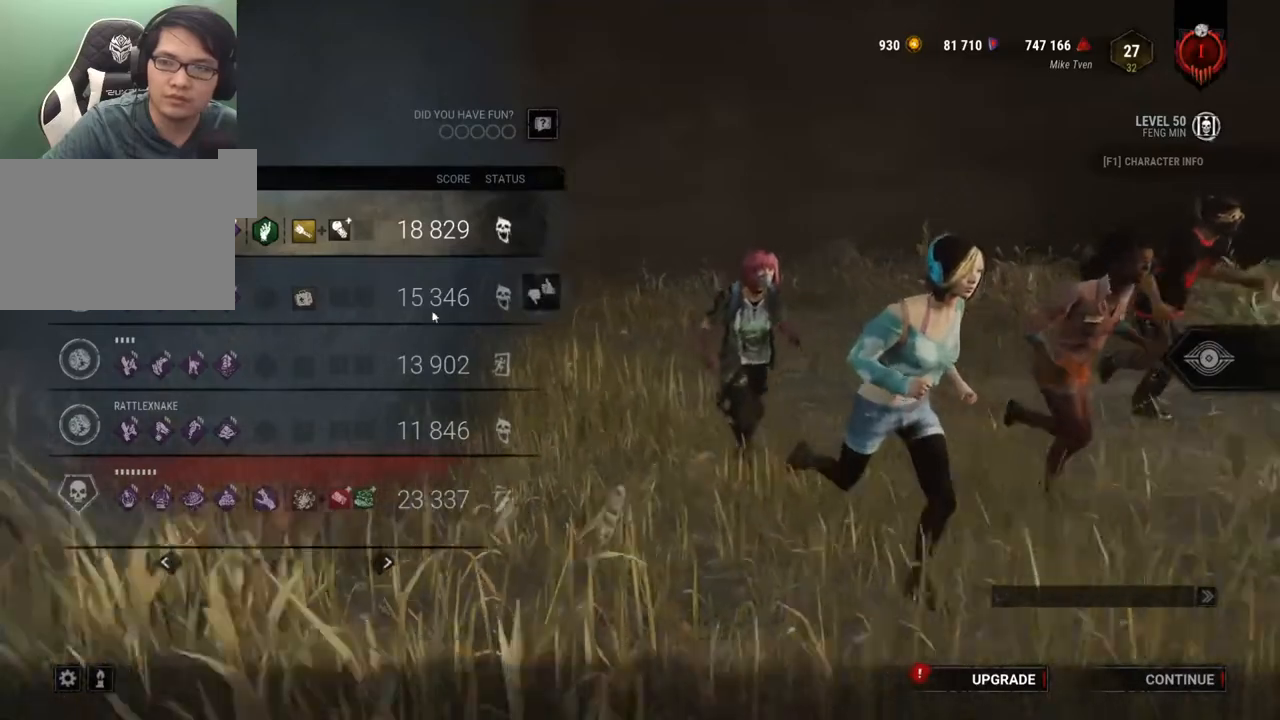
{"keys": [], "mouse": [], "mouse_move": "up", "events": []}
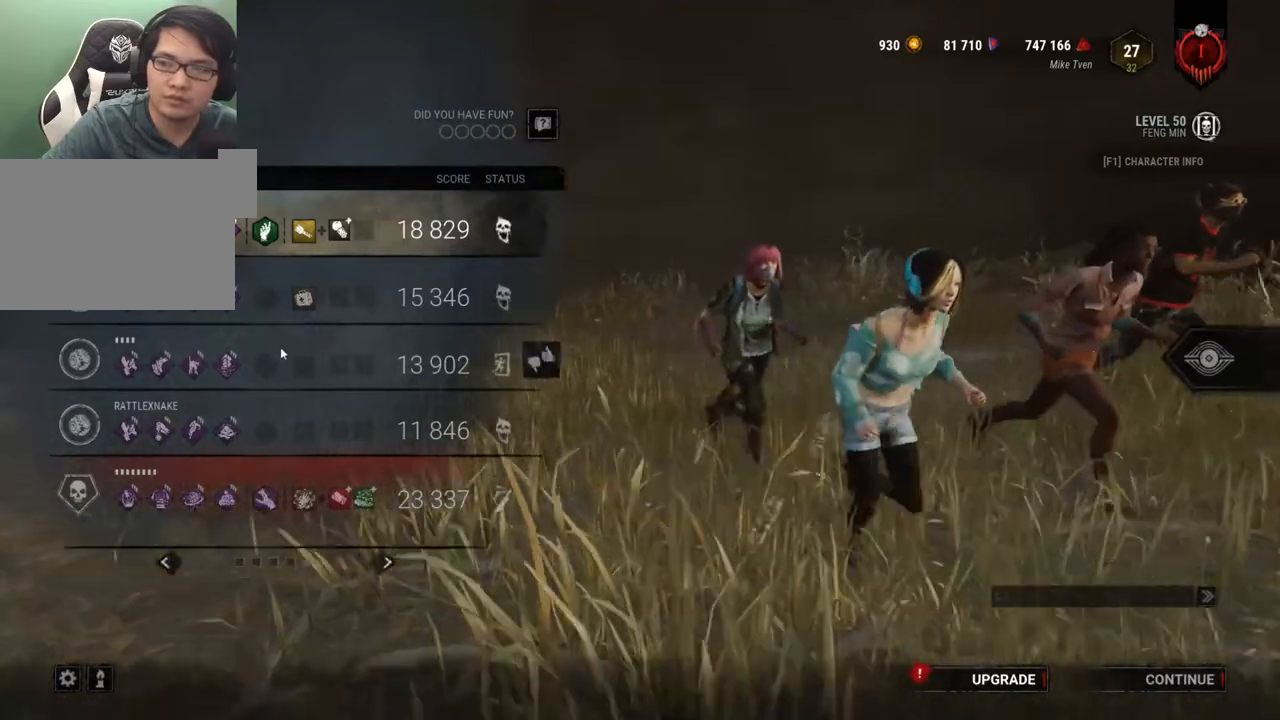
{"keys": [], "mouse": [], "mouse_move": "right", "events": []}
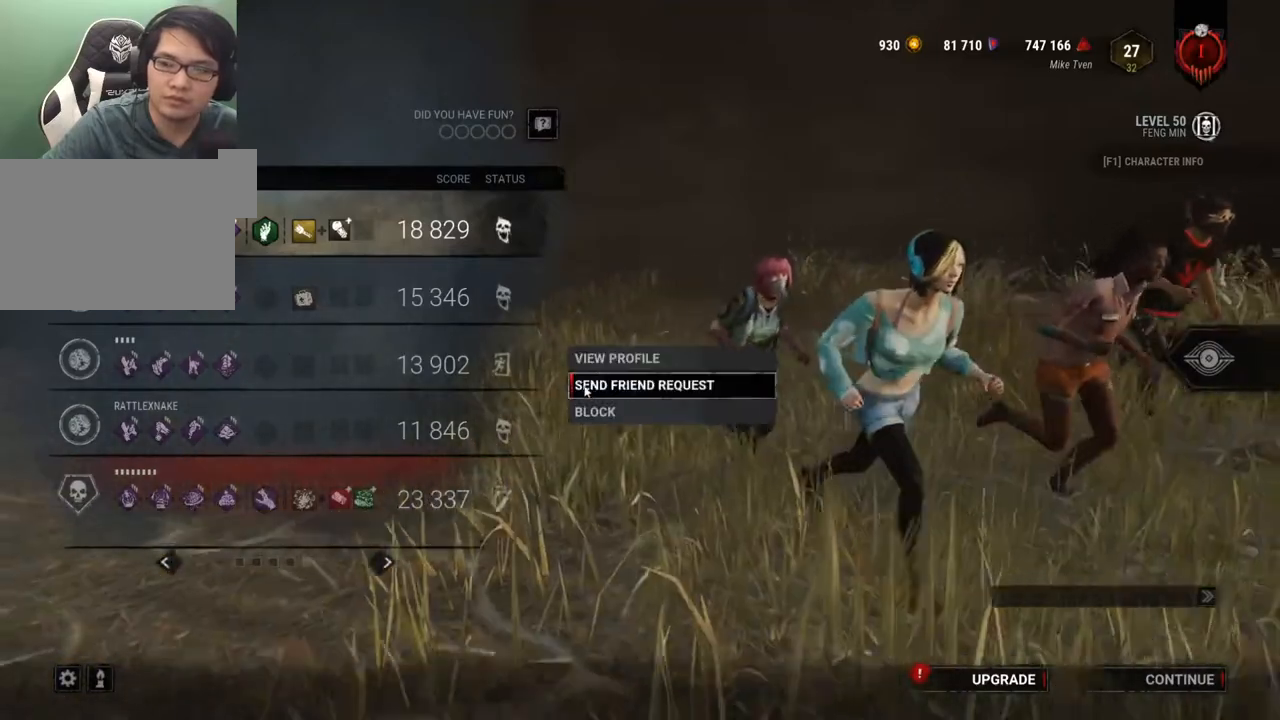
{"keys": [], "mouse": [], "mouse_move": "still", "events": []}
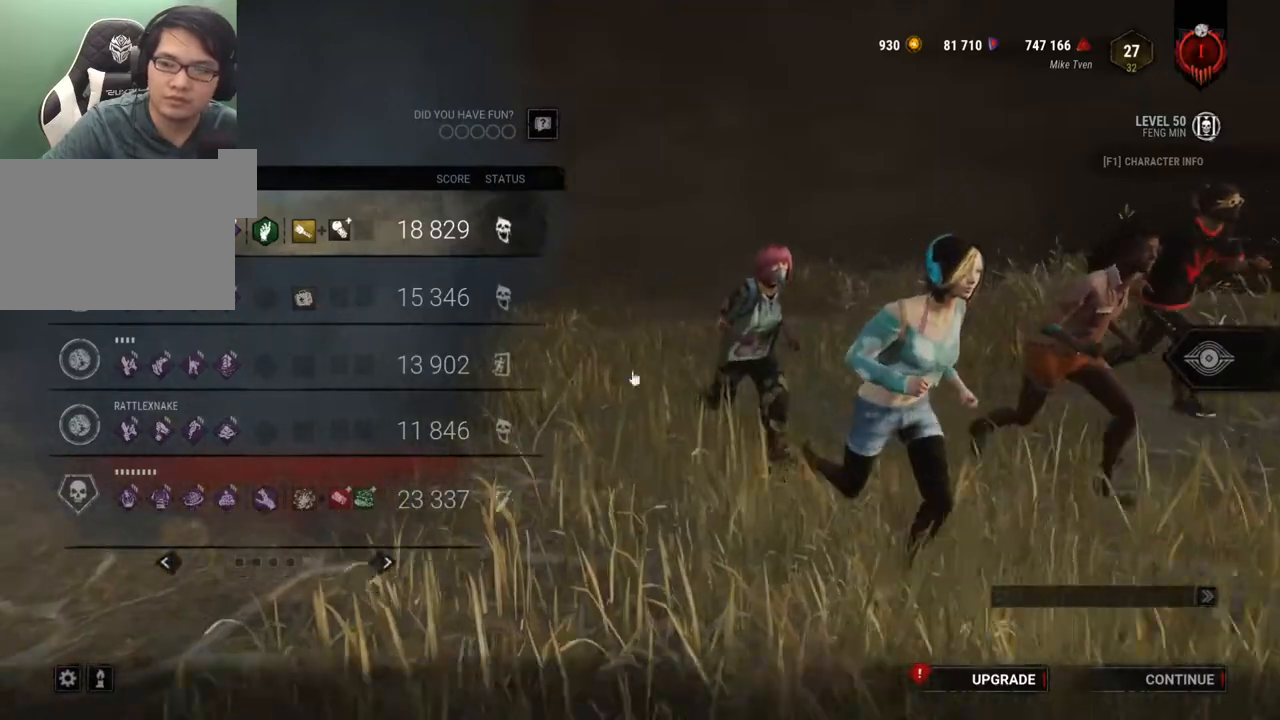
{"keys": [], "mouse": [], "mouse_move": "right", "events": []}
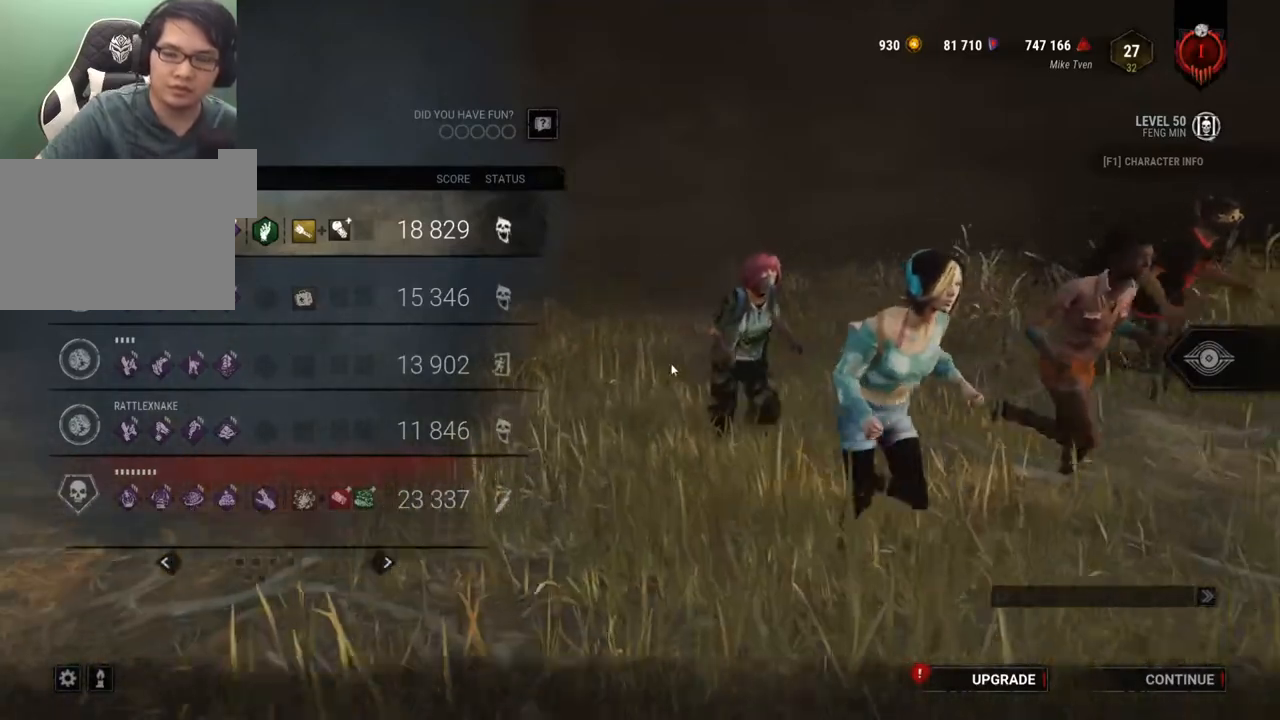
{"keys": [], "mouse": [], "mouse_move": "still", "events": []}
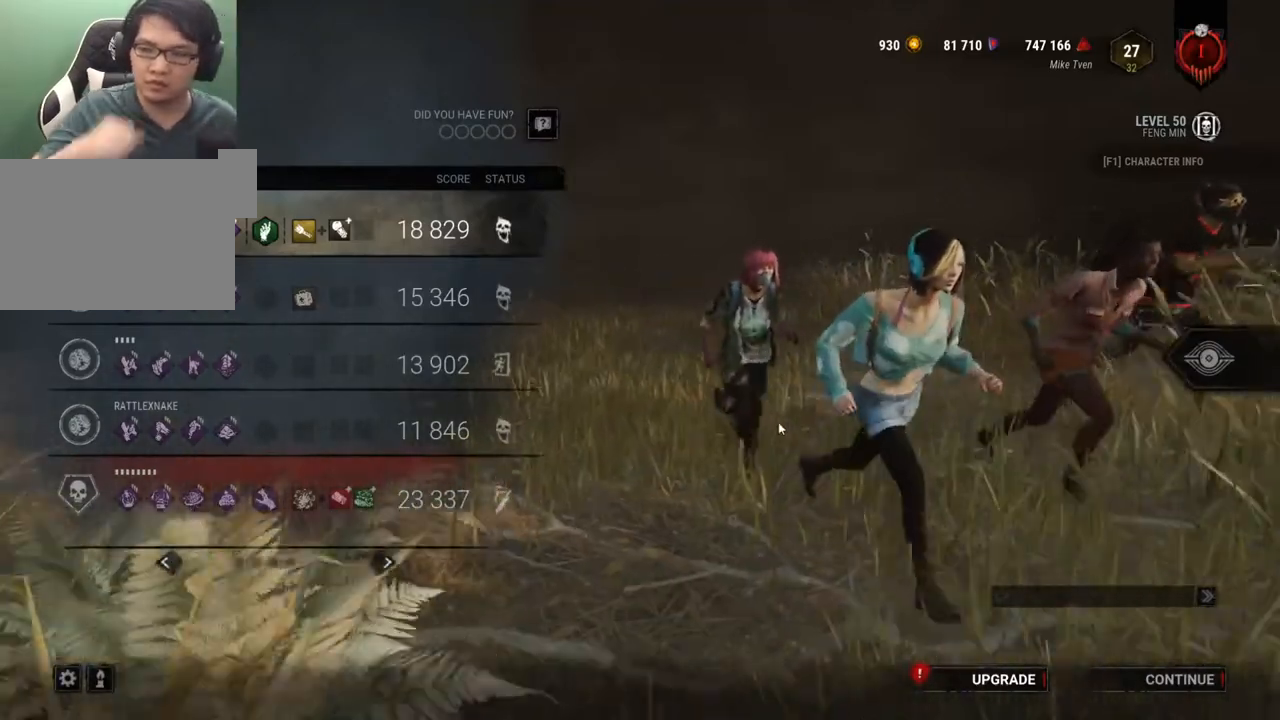
{"keys": [], "mouse": [], "mouse_move": "still", "events": []}
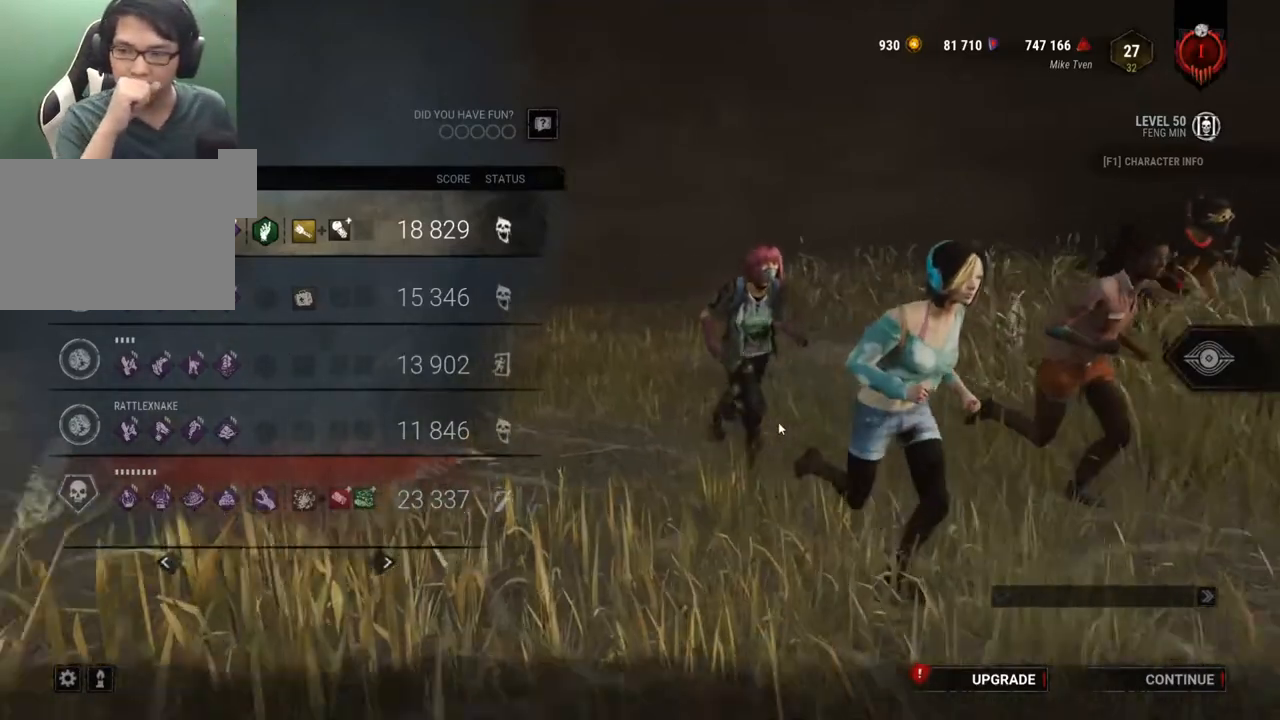
{"keys": [], "mouse": [], "mouse_move": "still", "events": []}
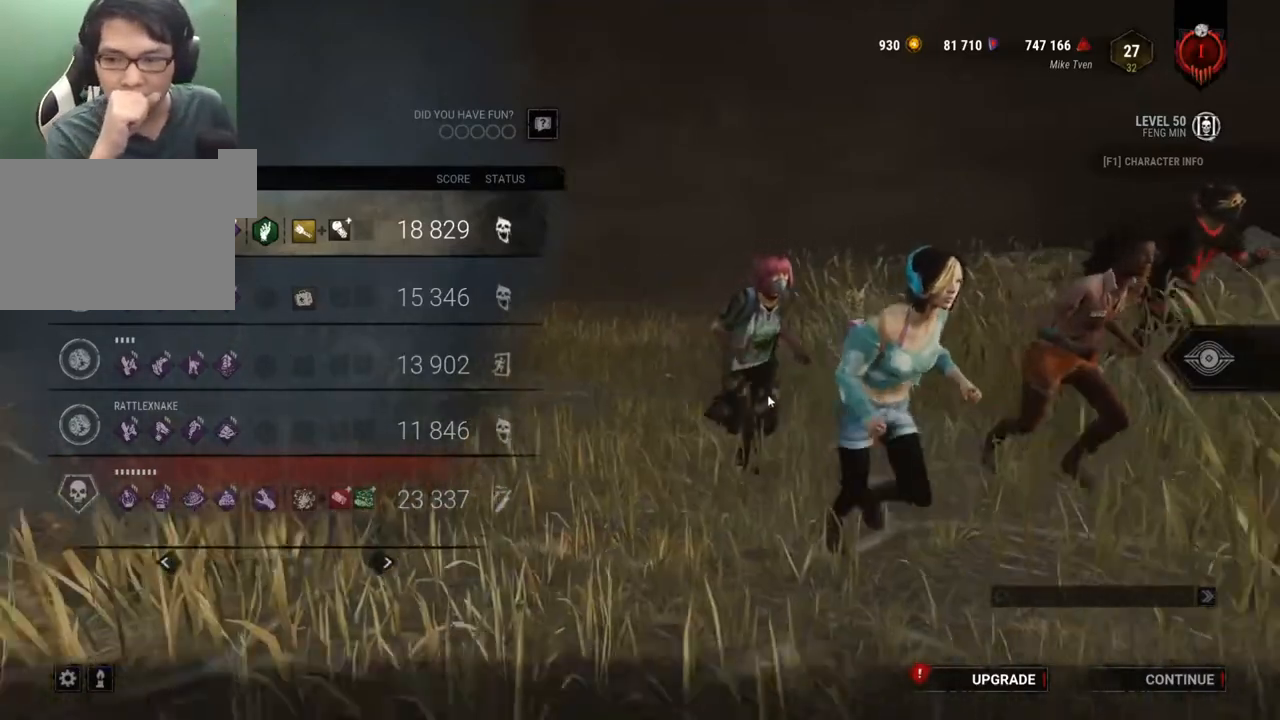
{"keys": [], "mouse": [], "mouse_move": "left", "events": []}
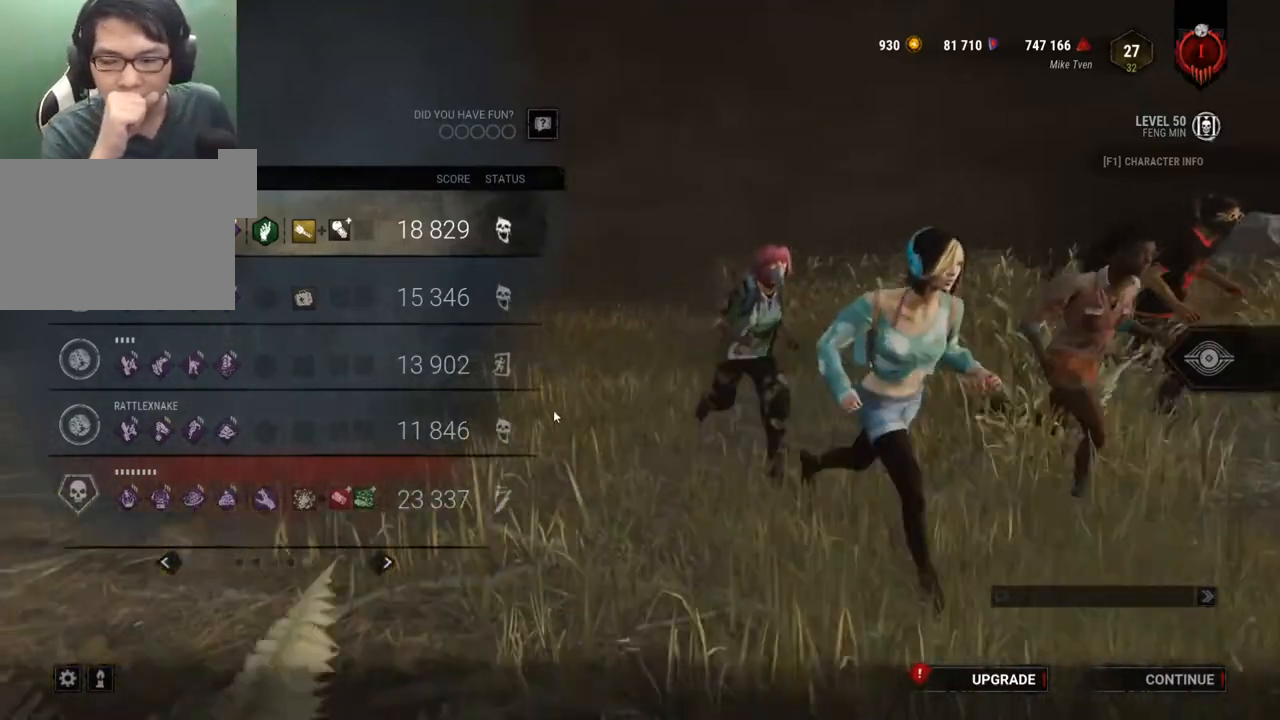
{"keys": [], "mouse": [], "mouse_move": "still", "events": []}
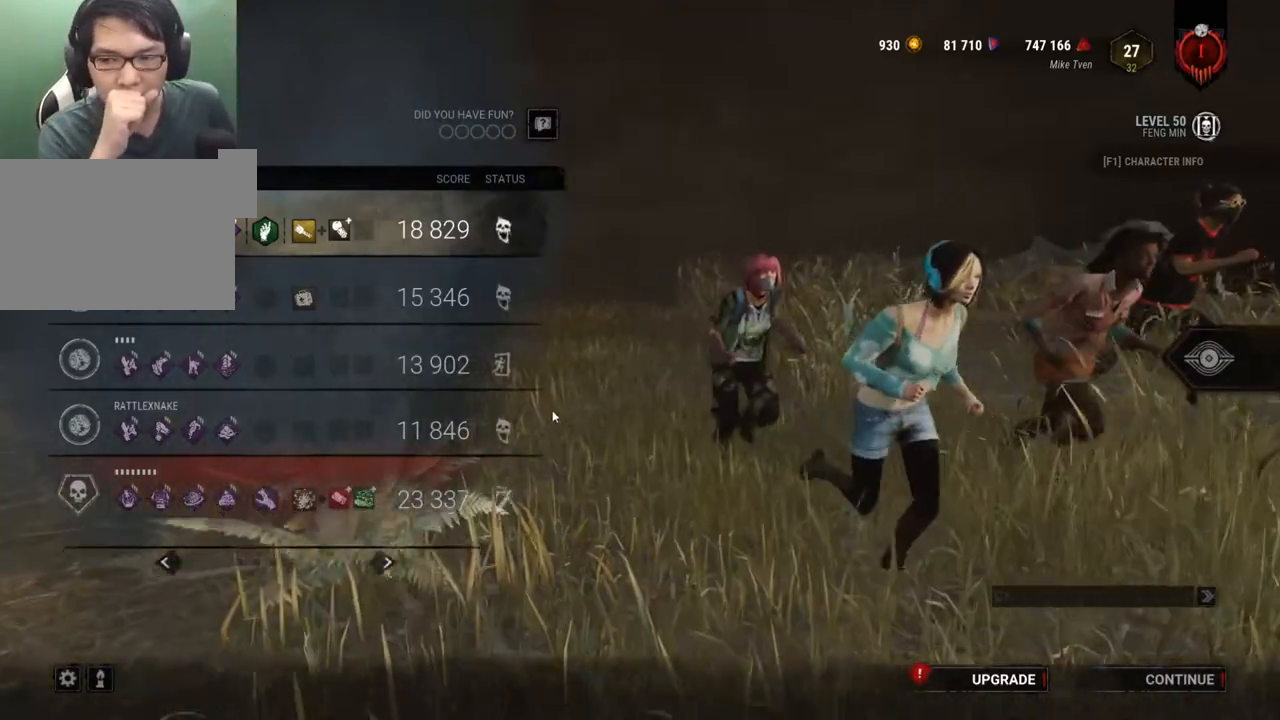
{"keys": [], "mouse": [], "mouse_move": "still", "events": []}
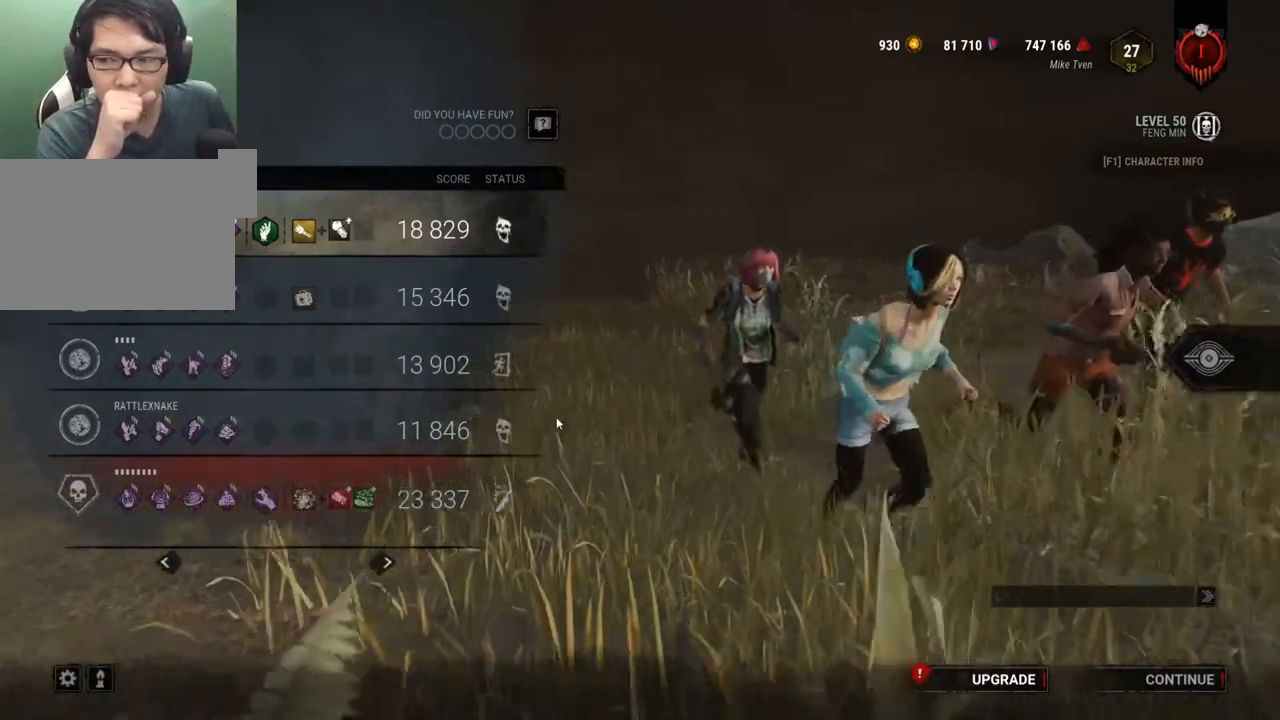
{"keys": [], "mouse": [], "mouse_move": "still", "events": []}
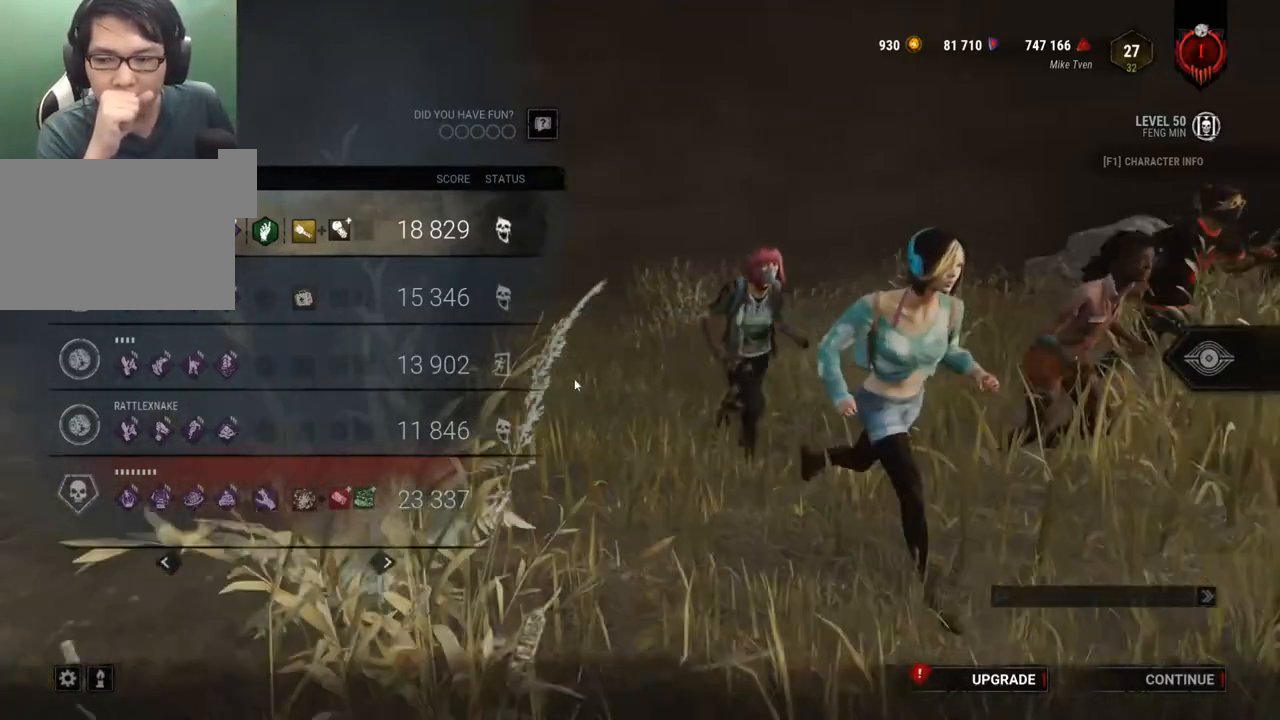
{"keys": [], "mouse": [], "mouse_move": "still", "events": []}
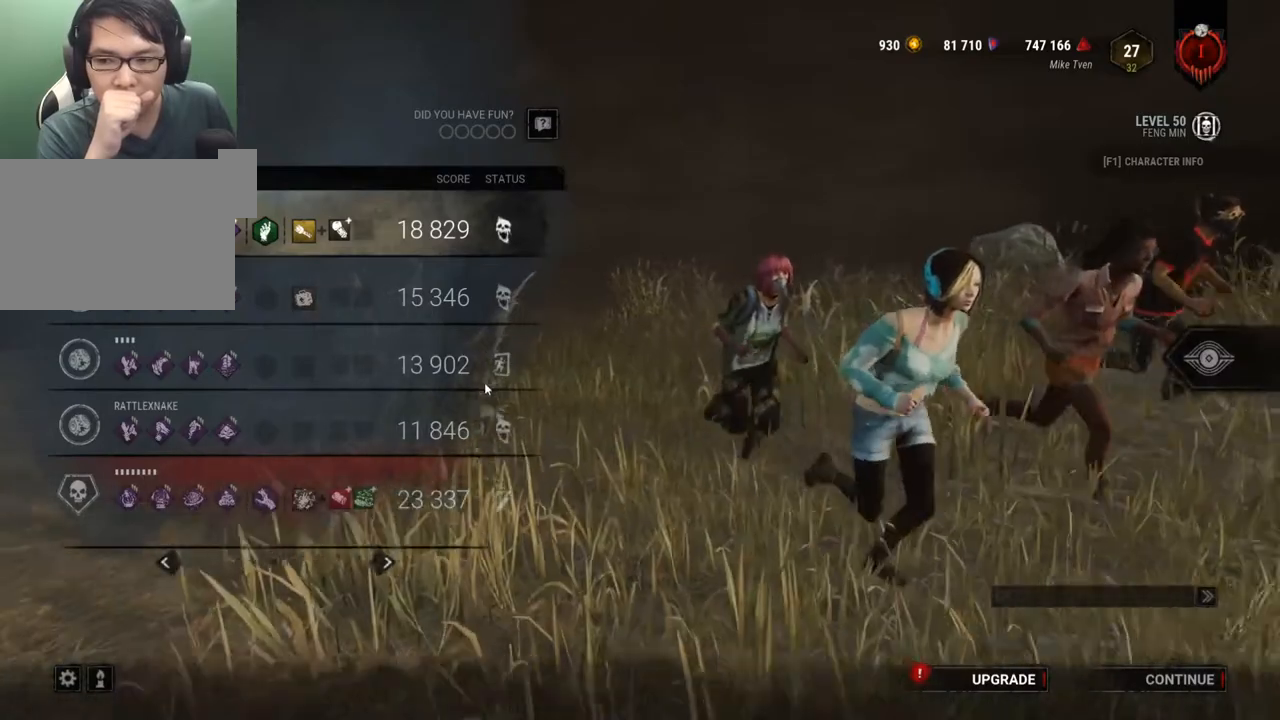
{"keys": [], "mouse": [], "mouse_move": "still", "events": []}
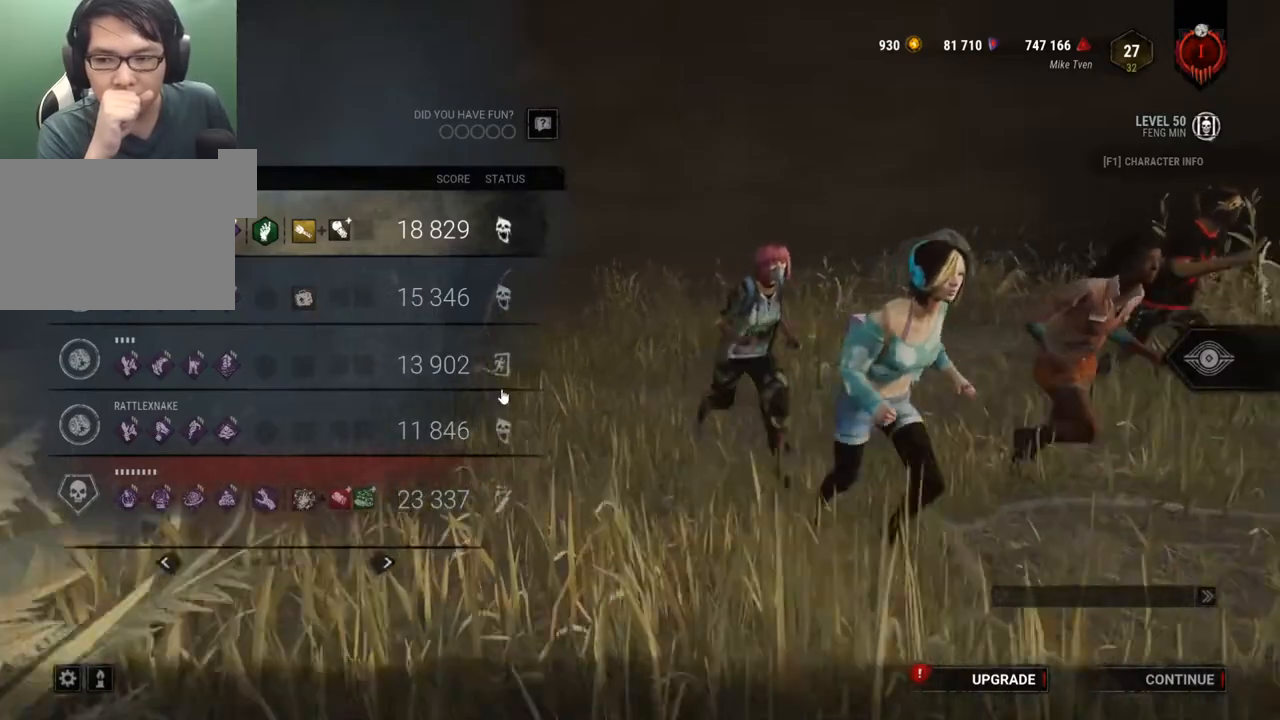
{"keys": [], "mouse": [], "mouse_move": "right", "events": []}
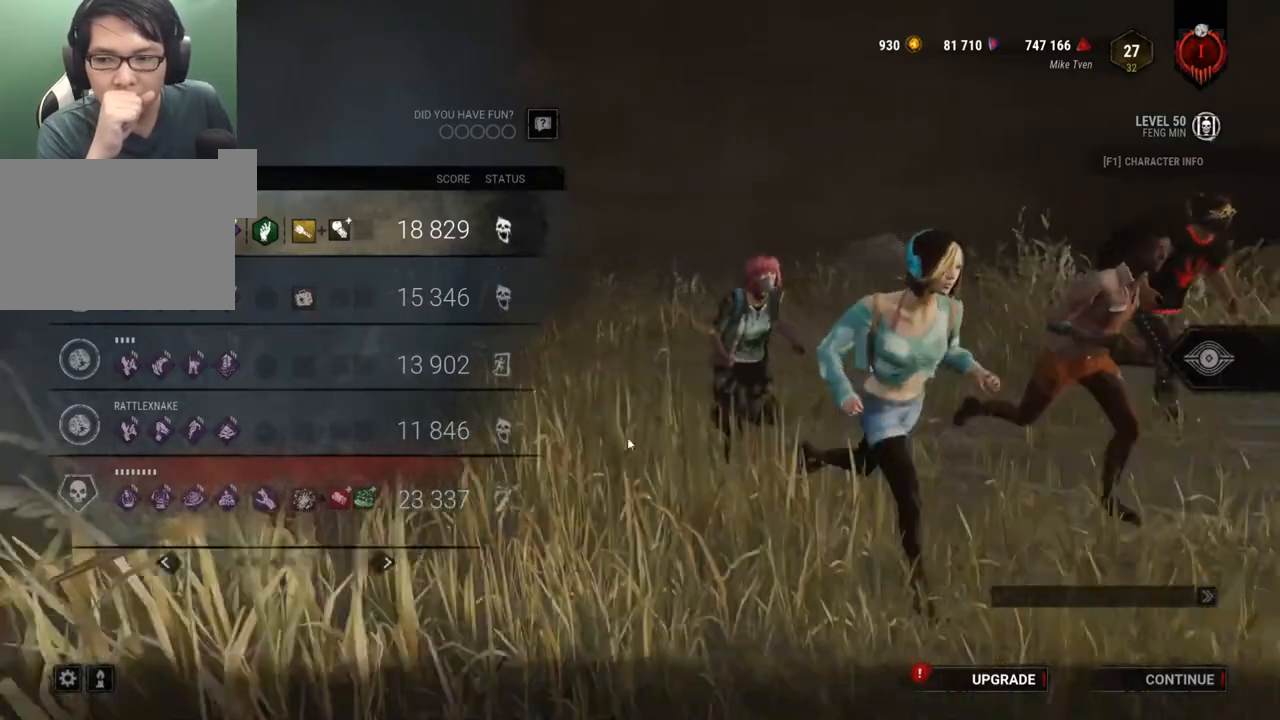
{"keys": [], "mouse": [], "mouse_move": "still", "events": []}
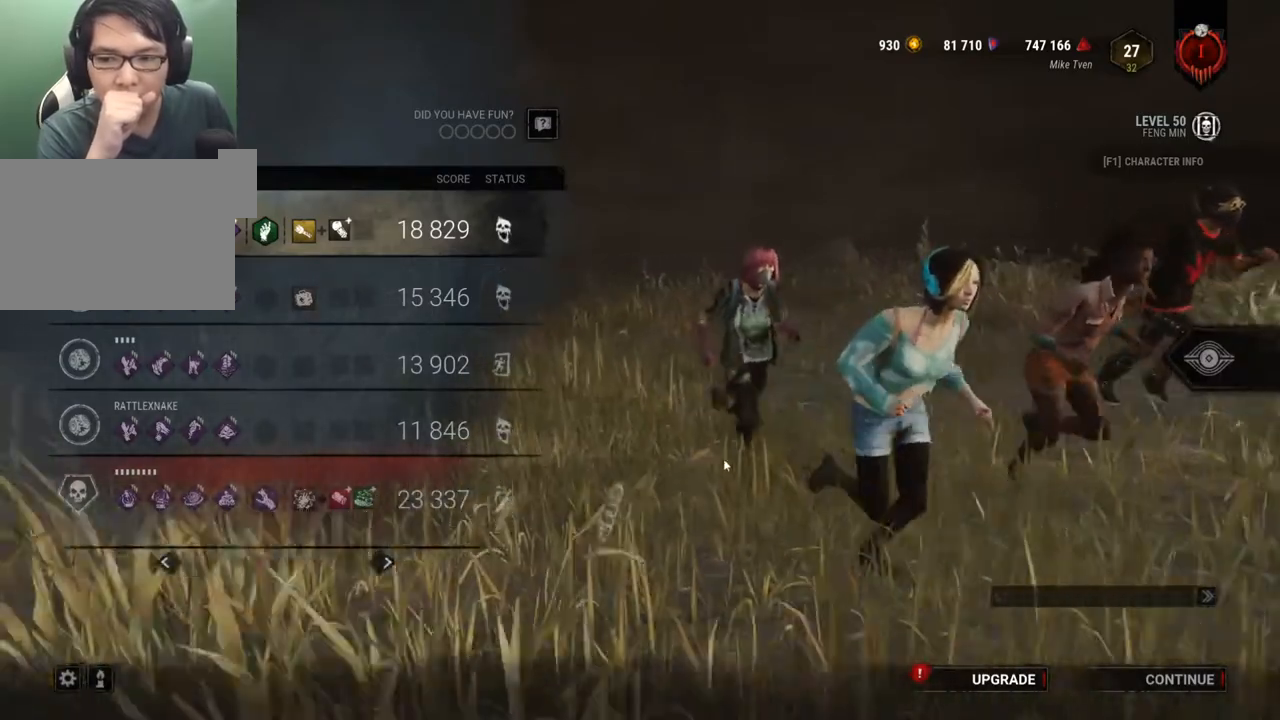
{"keys": [], "mouse": ["wheel"], "mouse_move": "up-right", "events": [[467, "mouse_wheel", "down"]]}
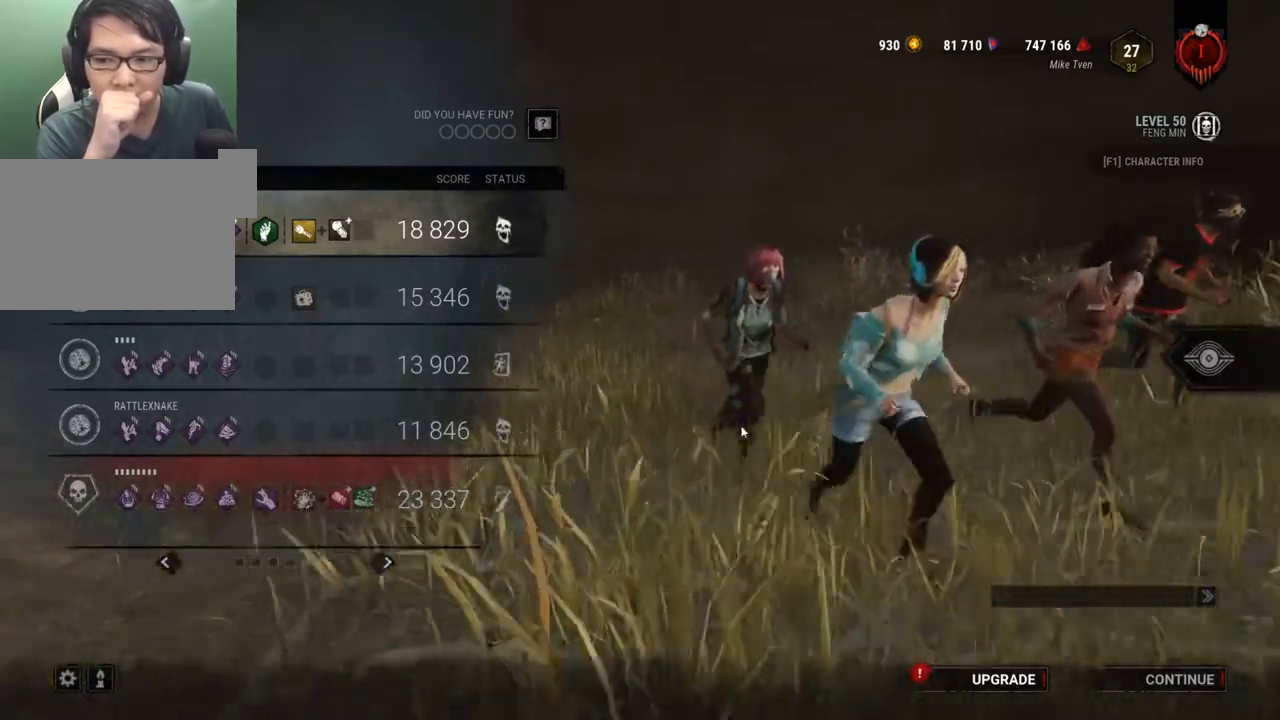
{"keys": [], "mouse": [], "mouse_move": "still", "events": [[50, "mouse_wheel", "up"], [283, "mouse_wheel", "down"], [333, "mouse_wheel", "up"]]}
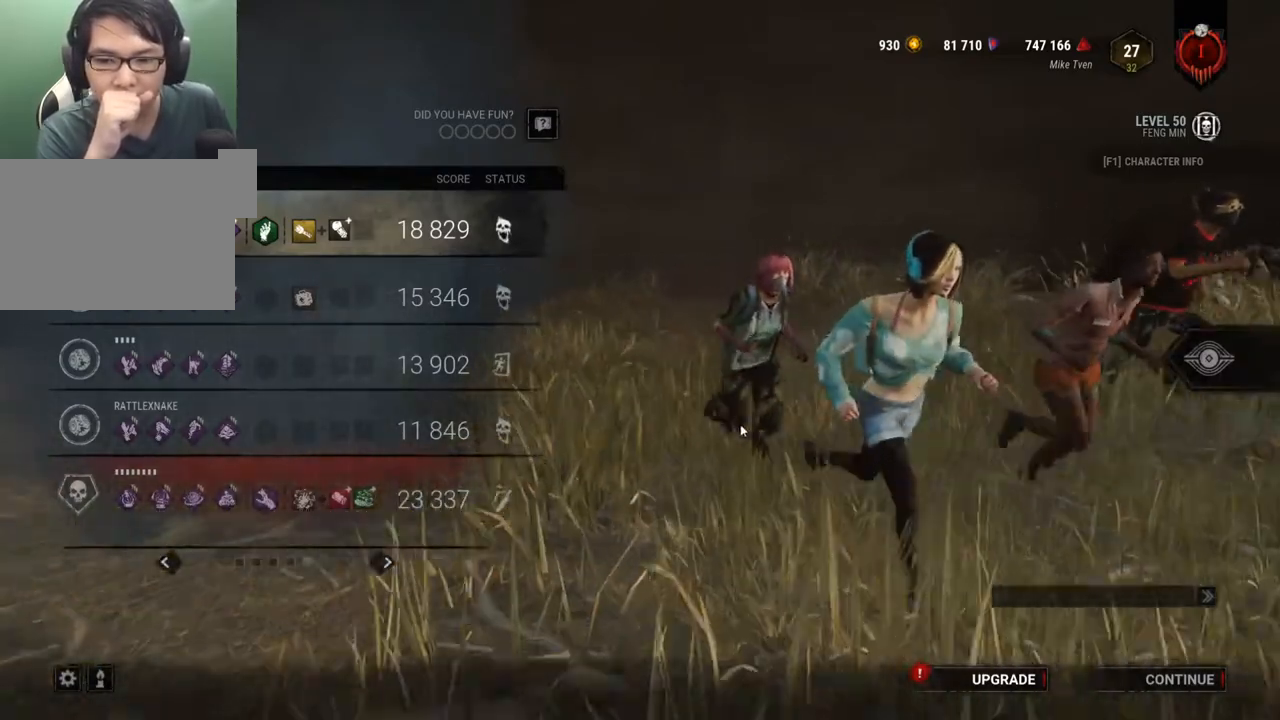
{"keys": [], "mouse": [], "mouse_move": "still", "events": [[67, "mouse_wheel", "down"], [217, "mouse_wheel", "up"]]}
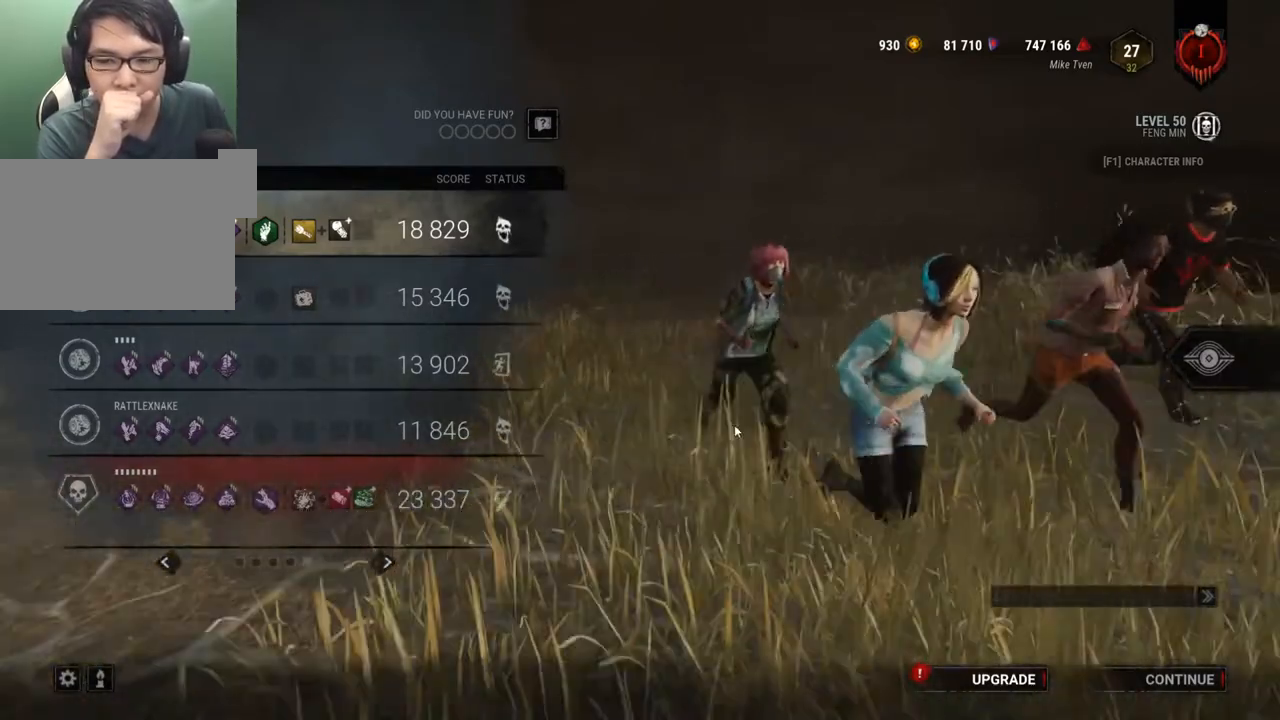
{"keys": [], "mouse": [], "mouse_move": "right", "events": []}
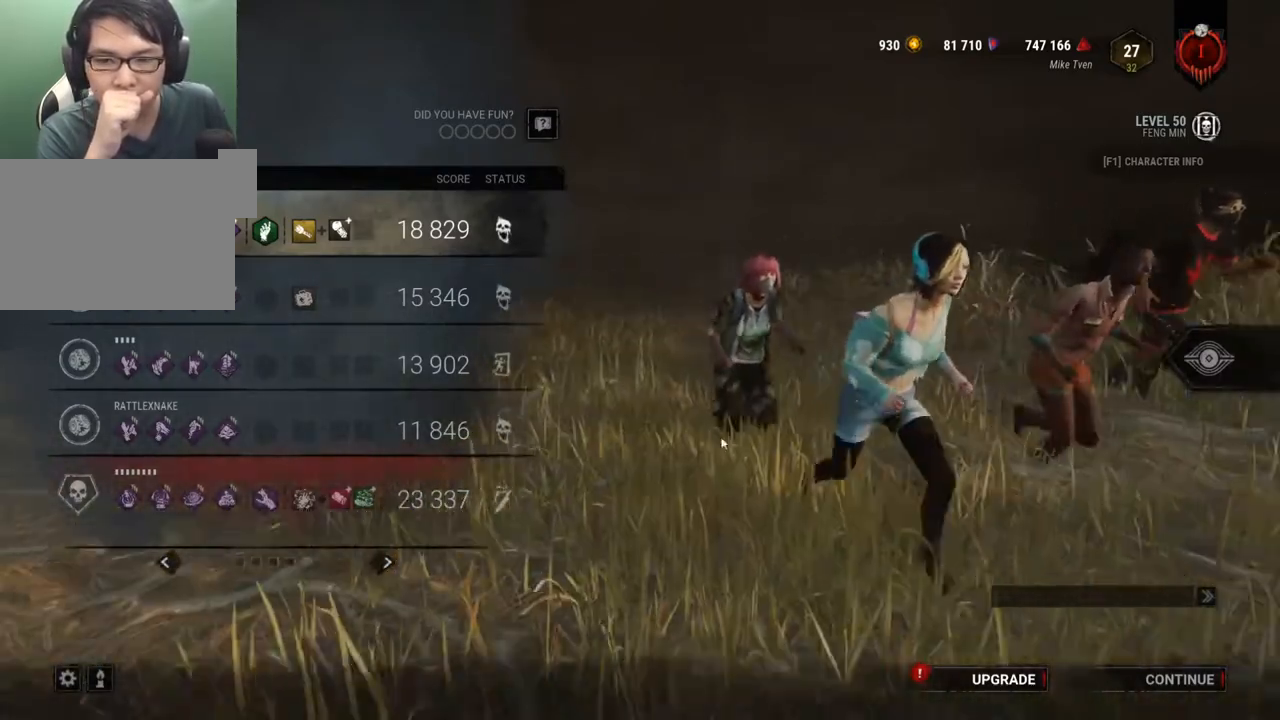
{"keys": [], "mouse": [], "mouse_move": "still", "events": []}
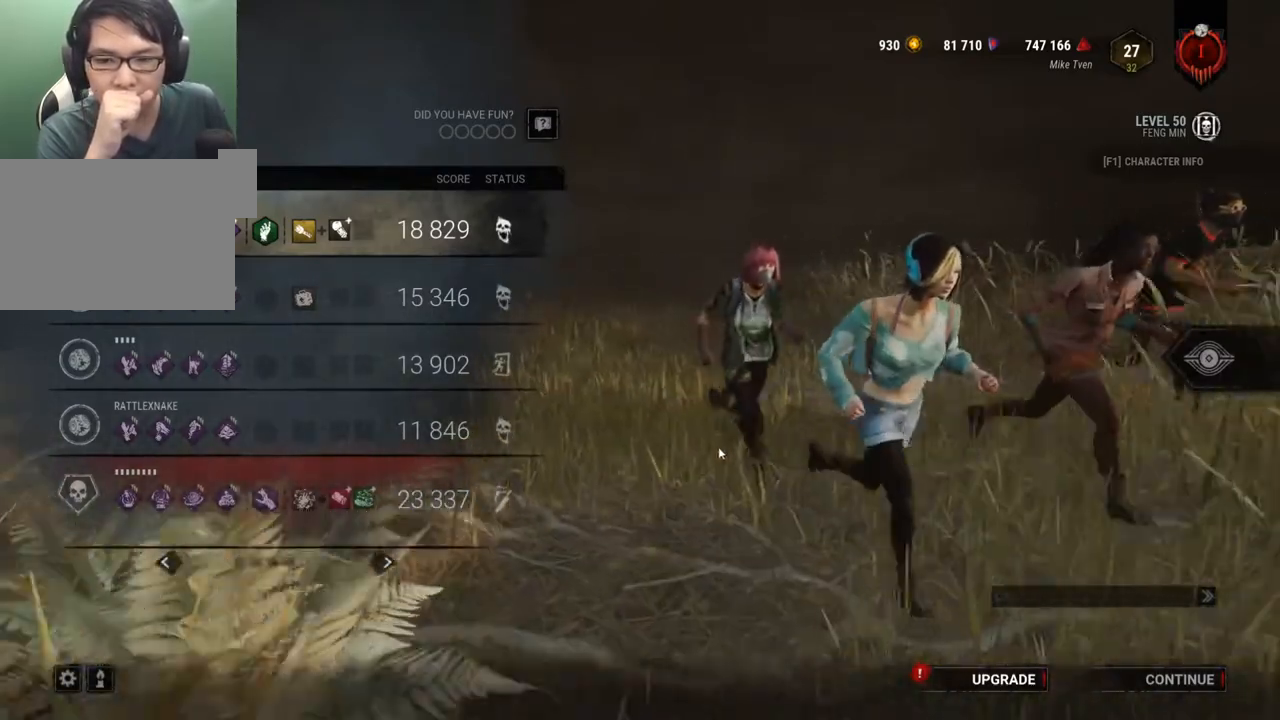
{"keys": [], "mouse": [], "mouse_move": "up", "events": []}
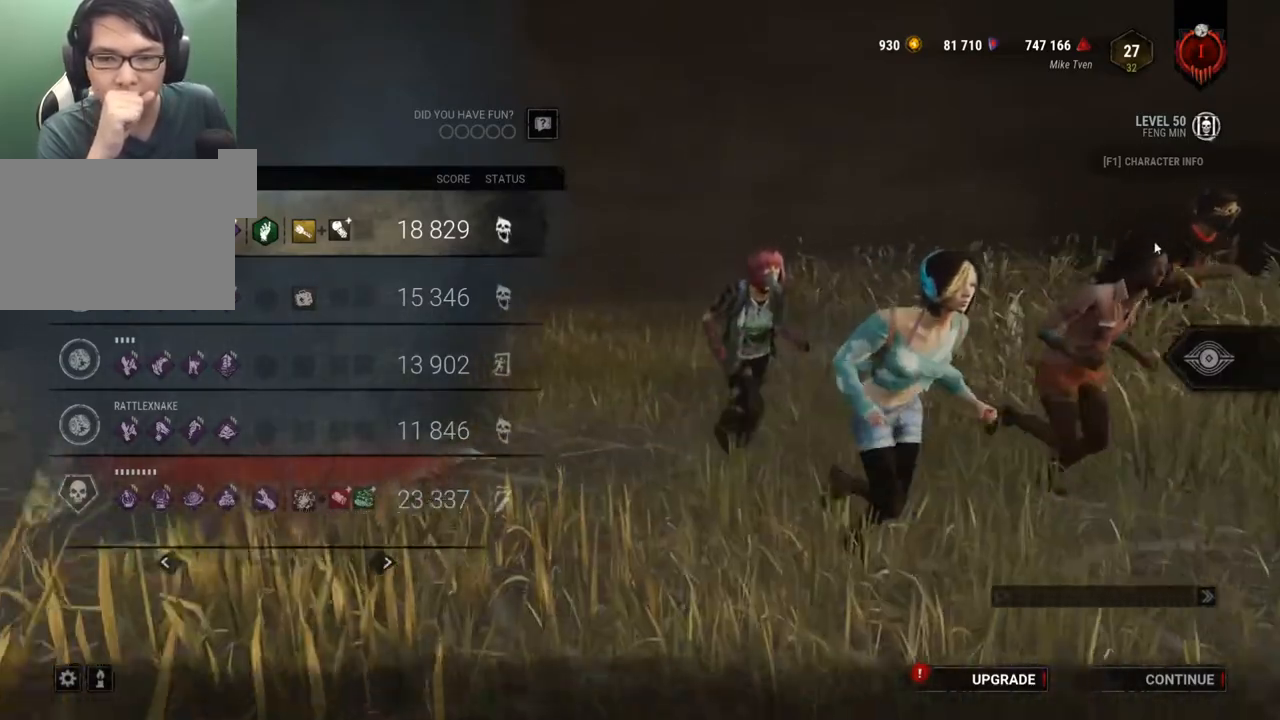
{"keys": [], "mouse": [], "mouse_move": "right", "events": []}